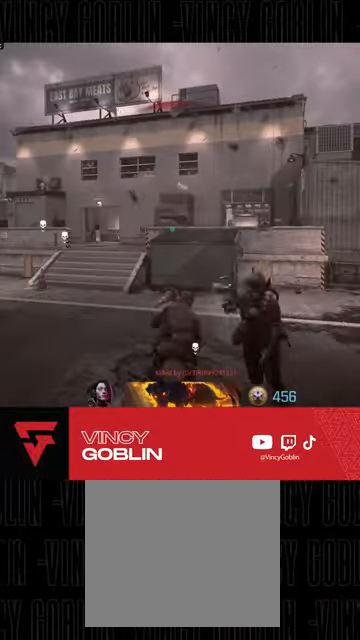
Gameplay with a controller (PlayStation layout); each line is a JSON object with the inputs held at the frame after it. "events" lists button and stick changes between this image and that frame as [ms after this image, input, new state], when the widget could be followed in between.
{"buttons": [], "left_stick": "left", "right_stick": "center", "events": [[67, "left_stick", "left"], [133, "CIRCLE", "down"], [267, "CIRCLE", "up"], [267, "left_stick", "center"], [333, "left_stick", "left"], [367, "SQUARE", "down"], [500, "SQUARE", "up"]]}
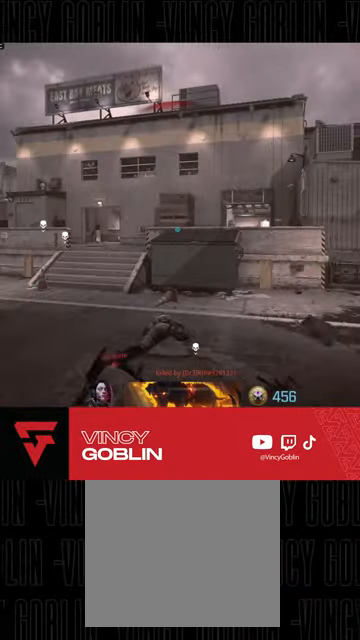
{"buttons": ["SQUARE"], "left_stick": "center", "right_stick": "center", "events": [[67, "SQUARE", "down"], [67, "left_stick", "center"], [167, "SQUARE", "up"], [233, "SQUARE", "down"], [233, "left_stick", "left"], [333, "left_stick", "center"], [367, "SQUARE", "up"], [400, "SQUARE", "down"]]}
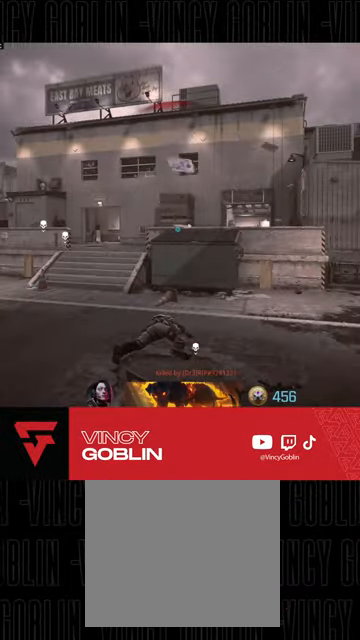
{"buttons": ["SQUARE"], "left_stick": "center", "right_stick": "center", "events": [[33, "SQUARE", "up"], [100, "SQUARE", "down"], [200, "SQUARE", "up"], [233, "SQUARE", "down"], [367, "SQUARE", "up"], [433, "SQUARE", "down"]]}
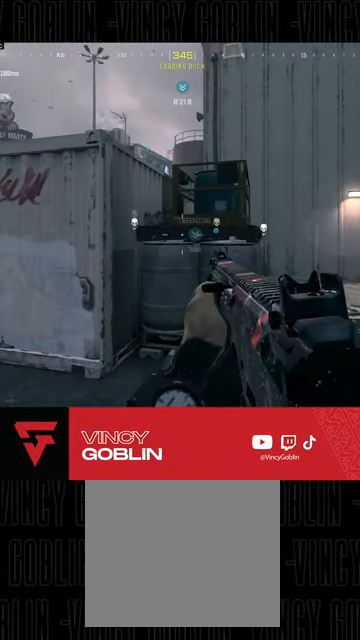
{"buttons": ["L3"], "left_stick": "up", "right_stick": "center", "events": [[33, "SQUARE", "up"], [100, "SQUARE", "down"], [133, "SQUARE", "up"], [233, "left_stick", "up"], [300, "L3", "down"], [400, "L3", "up"], [467, "L3", "down"]]}
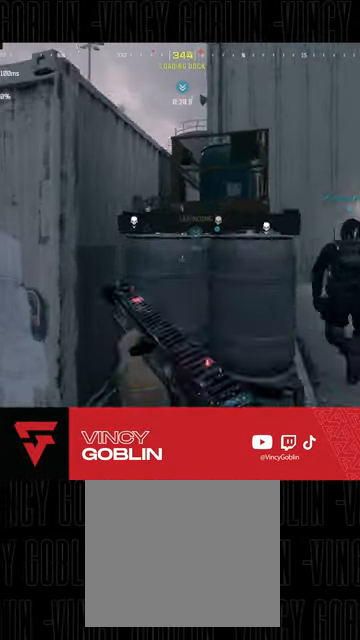
{"buttons": [], "left_stick": "up", "right_stick": "center", "events": [[100, "L3", "up"], [133, "right_stick", "left"], [200, "L1", "down"], [200, "L2", "down"], [267, "L1", "up"], [267, "L2", "up"], [300, "right_stick", "center"]]}
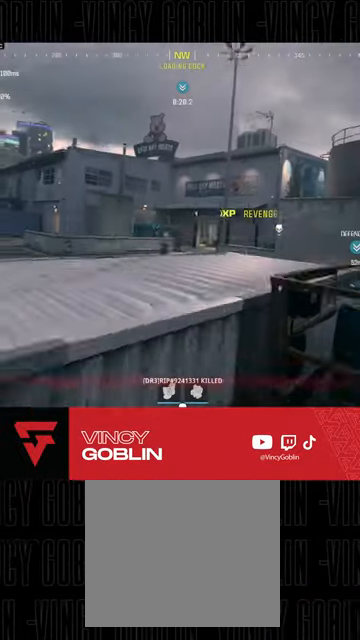
{"buttons": [], "left_stick": "up", "right_stick": "center"}
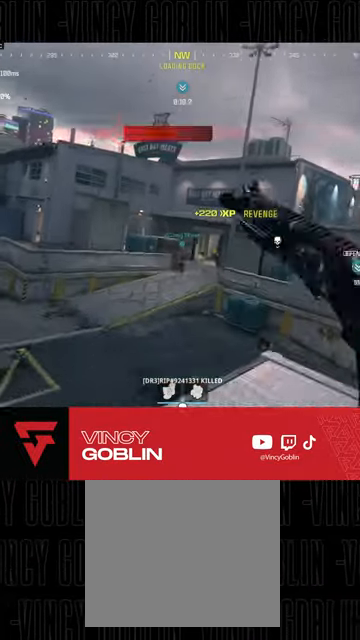
{"buttons": [], "left_stick": "up", "right_stick": "right", "events": [[133, "L3", "down"], [167, "right_stick", "left"], [233, "L3", "up"], [233, "right_stick", "center"], [300, "L3", "down"], [433, "L3", "up"], [433, "right_stick", "right"]]}
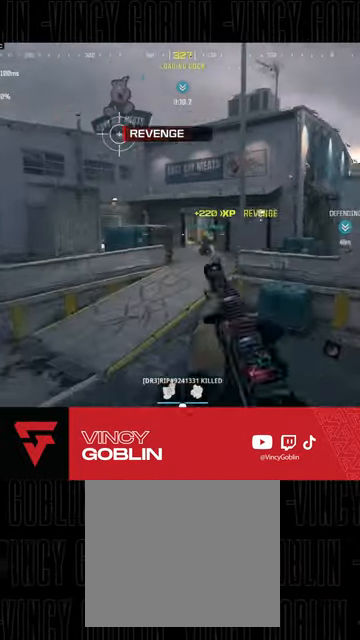
{"buttons": [], "left_stick": "up-left", "right_stick": "up-left", "events": [[33, "L1", "down"], [33, "right_stick", "center"], [133, "left_stick", "up-left"], [167, "L1", "up"], [500, "right_stick", "up-left"]]}
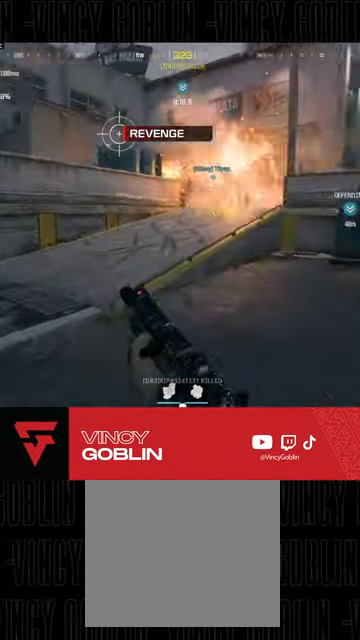
{"buttons": ["L1"], "left_stick": "up", "right_stick": "center", "events": [[33, "L3", "down"], [133, "L3", "up"], [133, "left_stick", "up"], [167, "right_stick", "center"], [200, "L3", "down"], [267, "right_stick", "right"], [300, "L3", "up"], [433, "L1", "down"], [467, "right_stick", "center"]]}
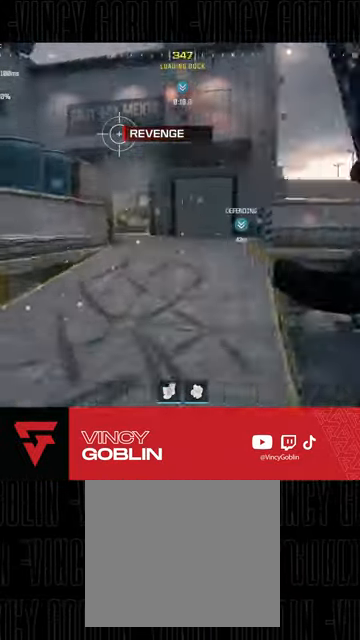
{"buttons": [], "left_stick": "up-right", "right_stick": "center", "events": [[100, "L1", "up"], [100, "L2", "down"], [233, "right_stick", "right"], [333, "left_stick", "up-right"], [333, "right_stick", "center"], [433, "L2", "up"]]}
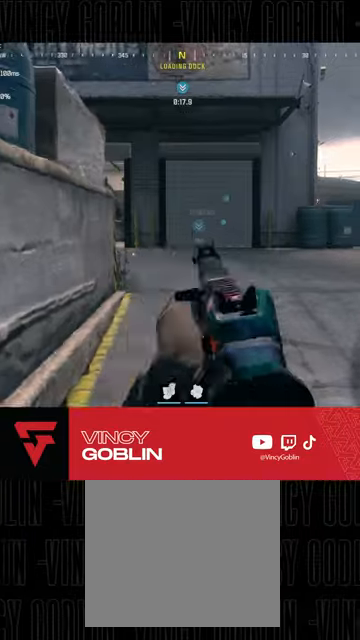
{"buttons": ["L1", "L2"], "left_stick": "up", "right_stick": "left", "events": [[33, "L3", "down"], [133, "L3", "up"], [200, "L3", "down"], [267, "R3", "down"], [300, "right_stick", "left"], [333, "L3", "up"], [333, "left_stick", "up"], [367, "R3", "up"], [400, "L1", "down"], [400, "L2", "down"]]}
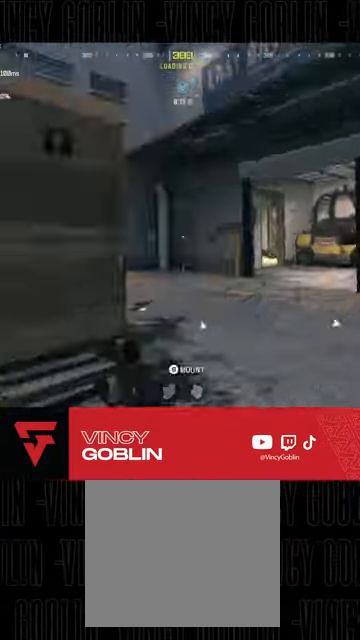
{"buttons": ["L3"], "left_stick": "up", "right_stick": "down-left", "events": [[67, "L1", "up"], [200, "L2", "up"], [267, "L3", "down"], [367, "L3", "up"], [400, "right_stick", "center"], [433, "L3", "down"], [467, "right_stick", "down-left"]]}
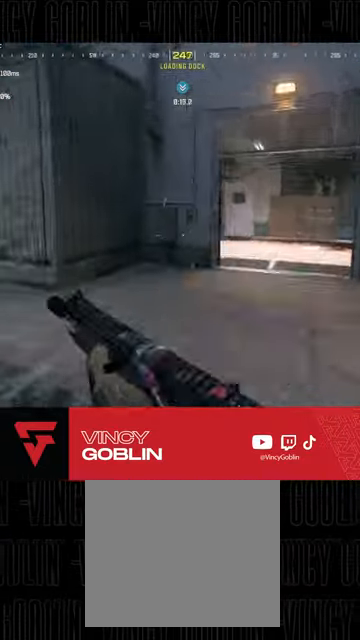
{"buttons": [], "left_stick": "up", "right_stick": "right", "events": [[33, "right_stick", "center"], [67, "L3", "up"], [133, "L3", "down"], [133, "right_stick", "right"], [233, "L3", "up"], [300, "L3", "down"], [300, "left_stick", "up-left"], [300, "right_stick", "center"], [433, "L3", "up"], [433, "left_stick", "up"], [467, "right_stick", "right"]]}
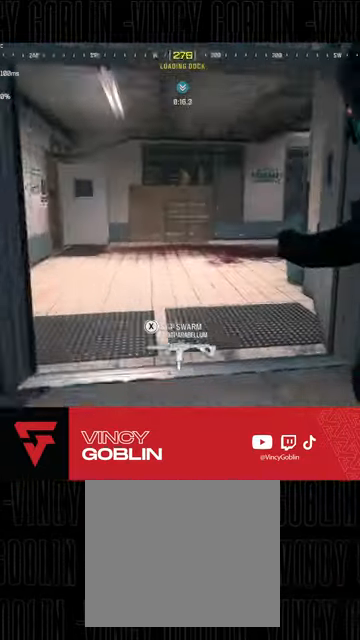
{"buttons": ["L2"], "left_stick": "up-right", "right_stick": "center", "events": [[33, "left_stick", "up-left"], [100, "L3", "down"], [133, "right_stick", "center"], [200, "R3", "down"], [300, "L3", "up"], [300, "right_stick", "up-right"], [333, "R3", "up"], [333, "left_stick", "up"], [367, "L1", "down"], [433, "L2", "down"], [433, "left_stick", "up-right"], [500, "L1", "up"], [500, "right_stick", "center"]]}
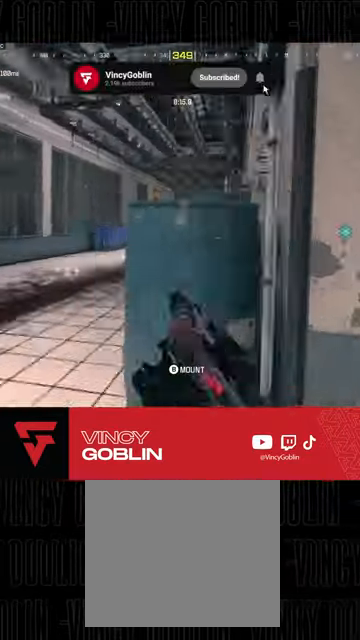
{"buttons": ["L2"], "left_stick": "right", "right_stick": "right", "events": [[33, "left_stick", "right"], [467, "right_stick", "right"]]}
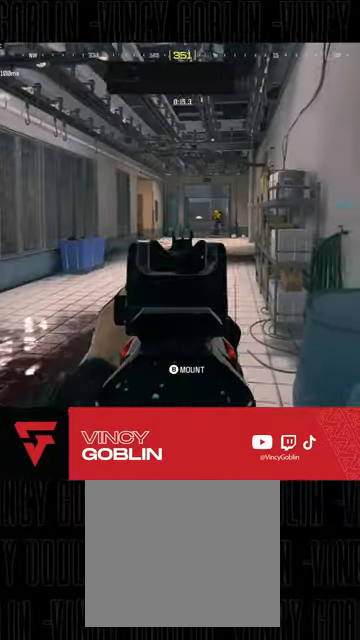
{"buttons": ["L1", "L2", "R2"], "left_stick": "left", "right_stick": "down-right", "events": [[67, "right_stick", "center"], [133, "R2", "down"], [133, "right_stick", "up-right"], [233, "left_stick", "left"], [300, "right_stick", "center"], [467, "L1", "down"], [467, "right_stick", "down-right"]]}
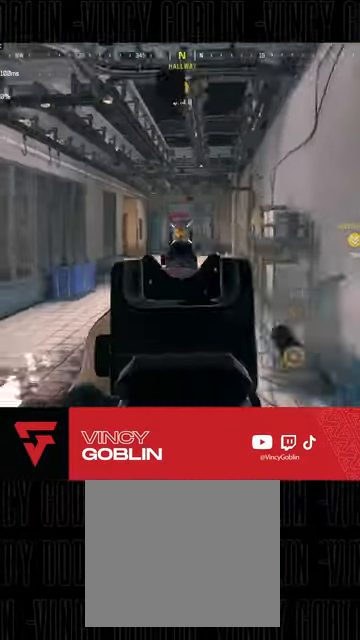
{"buttons": ["L2", "R2"], "left_stick": "down-right", "right_stick": "center", "events": [[33, "L1", "up"], [67, "right_stick", "down"], [100, "L1", "down"], [167, "L1", "up"], [167, "left_stick", "down-left"], [233, "L1", "down"], [300, "right_stick", "left"], [333, "L1", "up"], [400, "left_stick", "down-right"], [400, "right_stick", "center"]]}
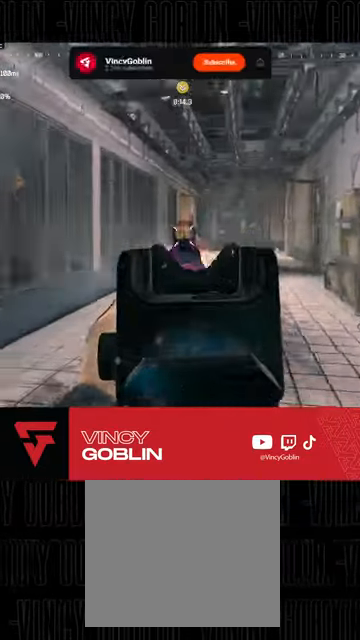
{"buttons": ["L2", "R2"], "left_stick": "right", "right_stick": "center", "events": [[133, "right_stick", "down"], [400, "left_stick", "right"], [400, "right_stick", "center"]]}
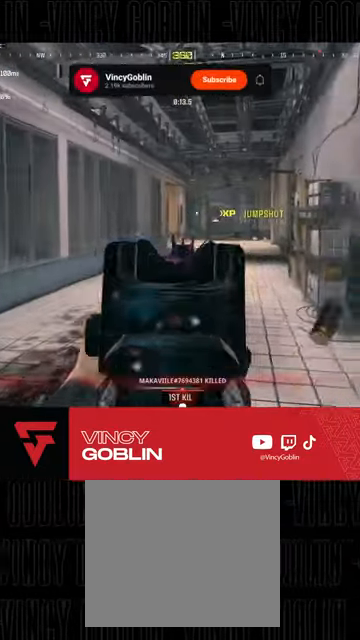
{"buttons": [], "left_stick": "down-right", "right_stick": "right", "events": [[33, "left_stick", "up-right"], [33, "right_stick", "down"], [133, "left_stick", "center"], [200, "right_stick", "center"], [400, "L2", "up"], [400, "right_stick", "right"], [433, "R2", "up"], [433, "left_stick", "down-right"]]}
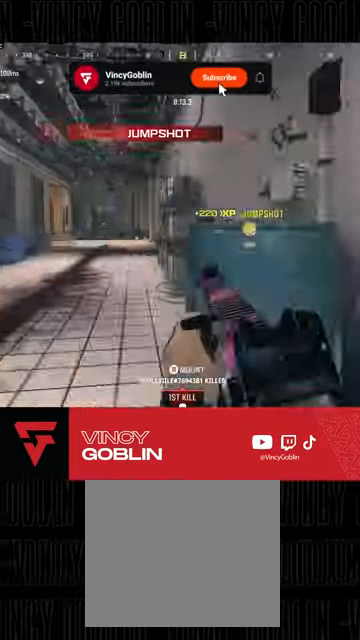
{"buttons": ["SQUARE"], "left_stick": "up", "right_stick": "center", "events": [[67, "L1", "down"], [67, "left_stick", "up-right"], [200, "L1", "up"], [200, "right_stick", "center"], [267, "L3", "down"], [300, "SQUARE", "down"], [367, "L3", "up"], [367, "SQUARE", "up"], [400, "left_stick", "up"], [467, "SQUARE", "down"]]}
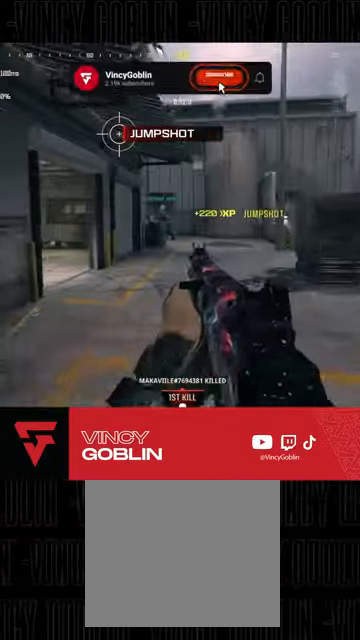
{"buttons": [], "left_stick": "up-left", "right_stick": "center", "events": [[33, "SQUARE", "up"], [33, "left_stick", "up-left"]]}
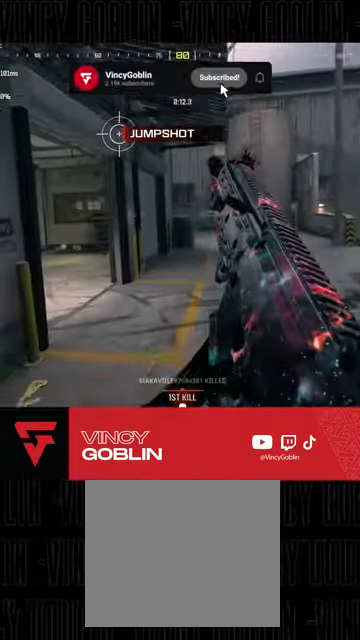
{"buttons": [], "left_stick": "center", "right_stick": "center", "events": [[133, "left_stick", "center"]]}
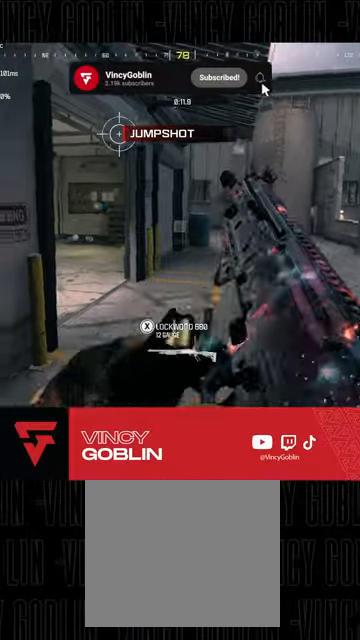
{"buttons": ["L3"], "left_stick": "up-right", "right_stick": "center", "events": [[67, "left_stick", "up-right"], [200, "right_stick", "left"], [400, "right_stick", "center"], [500, "L3", "down"]]}
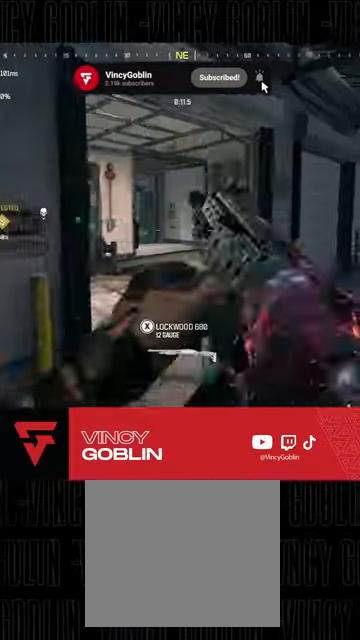
{"buttons": [], "left_stick": "up-right", "right_stick": "center", "events": [[33, "right_stick", "left"], [100, "L3", "up"], [167, "L3", "down"], [167, "right_stick", "center"], [233, "L3", "up"], [333, "L3", "down"], [333, "right_stick", "right"], [433, "L3", "up"], [433, "right_stick", "center"]]}
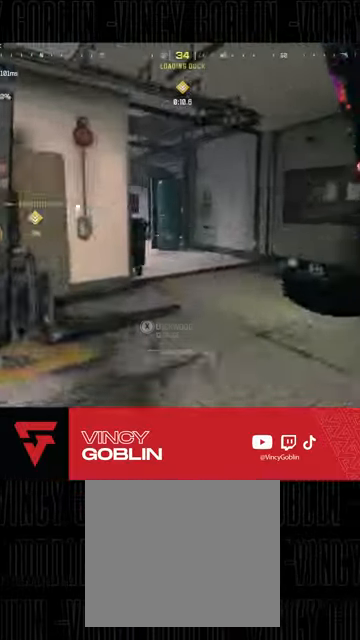
{"buttons": ["L1", "L2"], "left_stick": "up-right", "right_stick": "left", "events": [[33, "L3", "down"], [100, "L3", "up"], [333, "R3", "down"], [400, "right_stick", "left"], [433, "R3", "up"], [500, "L1", "down"], [500, "L2", "down"]]}
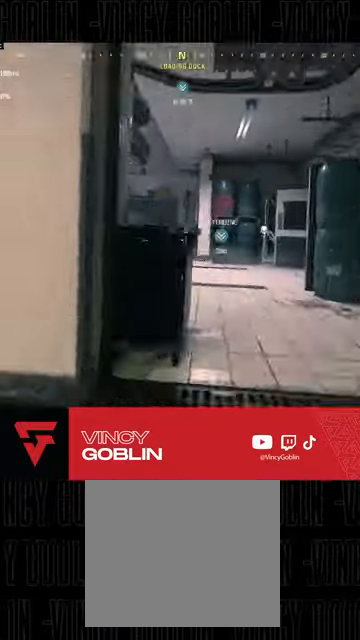
{"buttons": [], "left_stick": "up-left", "right_stick": "left", "events": [[167, "L1", "up"], [200, "L2", "up"], [233, "L3", "down"], [300, "right_stick", "center"], [333, "L3", "up"], [367, "left_stick", "up"], [400, "L3", "down"], [433, "right_stick", "left"], [467, "left_stick", "up-left"], [500, "L3", "up"]]}
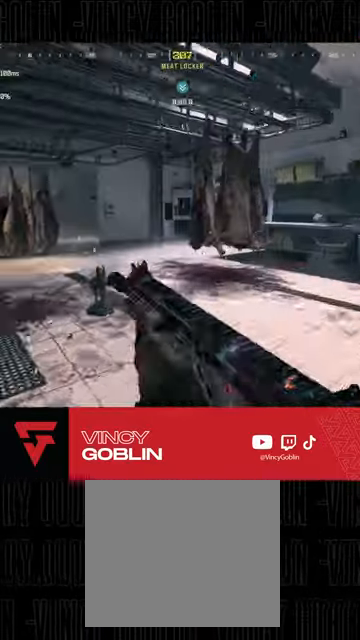
{"buttons": [], "left_stick": "up-left", "right_stick": "right", "events": [[100, "L3", "down"], [100, "right_stick", "center"], [200, "L3", "up"], [267, "L3", "down"], [333, "left_stick", "up"], [400, "L3", "up"], [467, "right_stick", "right"], [500, "left_stick", "up-left"]]}
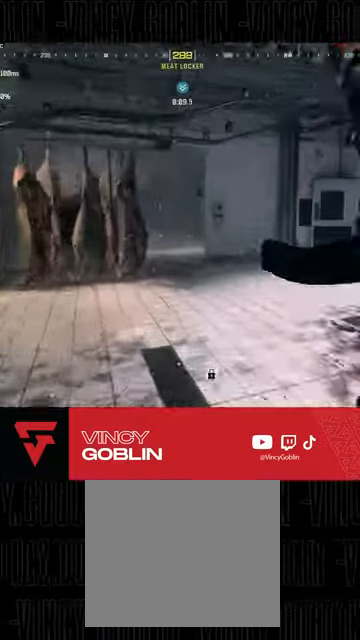
{"buttons": [], "left_stick": "up", "right_stick": "right"}
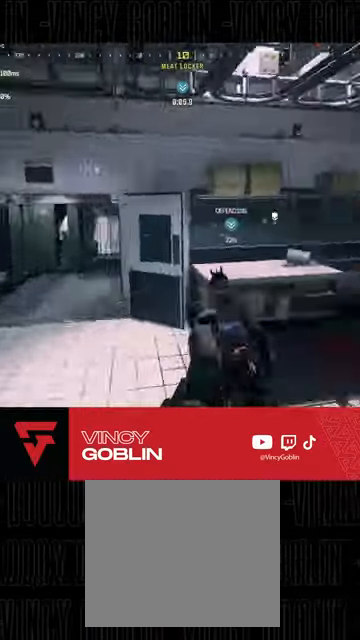
{"buttons": [], "left_stick": "up", "right_stick": "center", "events": [[200, "L3", "down"], [300, "L3", "up"], [300, "right_stick", "center"], [400, "L3", "down"], [467, "L3", "up"]]}
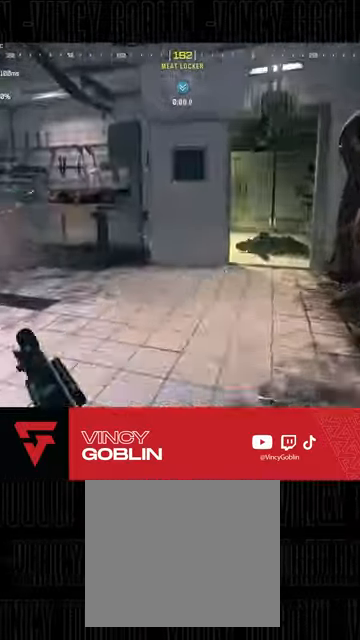
{"buttons": ["L3", "R3"], "left_stick": "up", "right_stick": "left", "events": [[67, "left_stick", "up-left"], [100, "L3", "down"], [100, "right_stick", "right"], [200, "L3", "up"], [200, "left_stick", "up"], [233, "right_stick", "center"], [267, "L3", "down"], [367, "L3", "up"], [433, "right_stick", "left"], [467, "L3", "down"], [467, "R3", "down"]]}